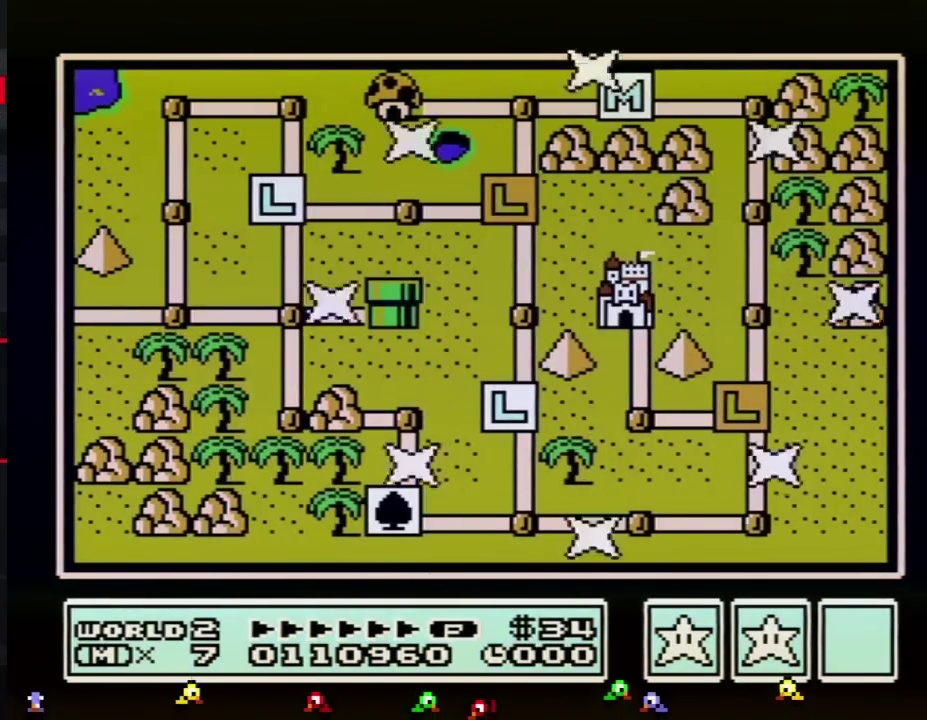
Gameplay with a controller (Nintendo layout); each line is a JSON object with the inputs held at the frame after it. "events" lists button and stick changes between this image and that frame as [ms after this image, input, new state], when the widget could be followed in between. Not read: L3 R3.
{"buttons": ["DPAD_UP"], "events": [[434, "DPAD_UP", "down"]]}
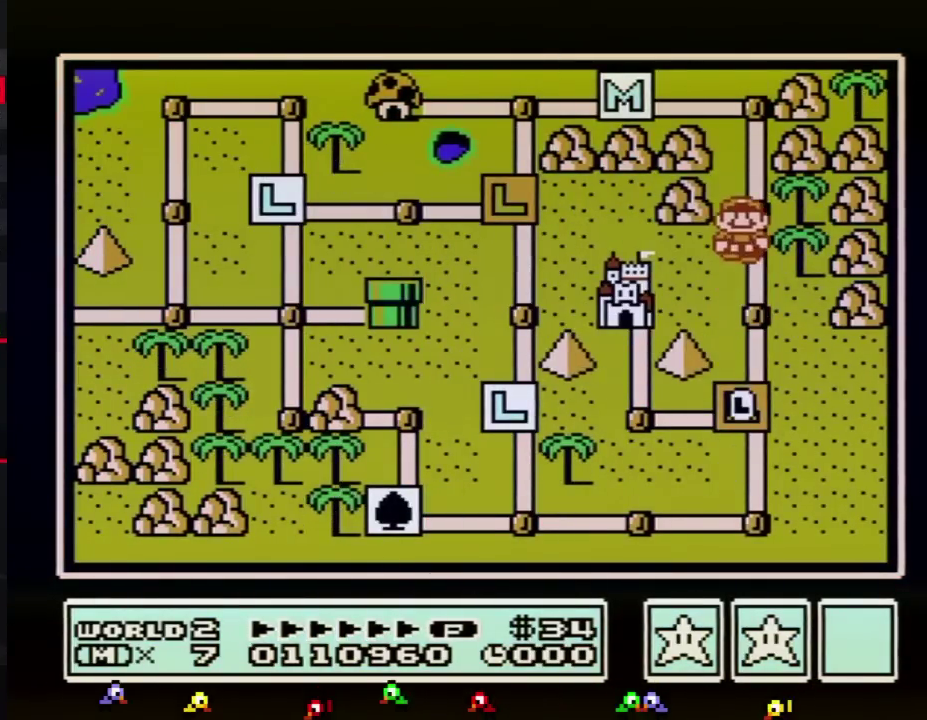
{"buttons": [], "events": [[134, "DPAD_UP", "up"], [217, "DPAD_UP", "down"], [418, "DPAD_UP", "up"]]}
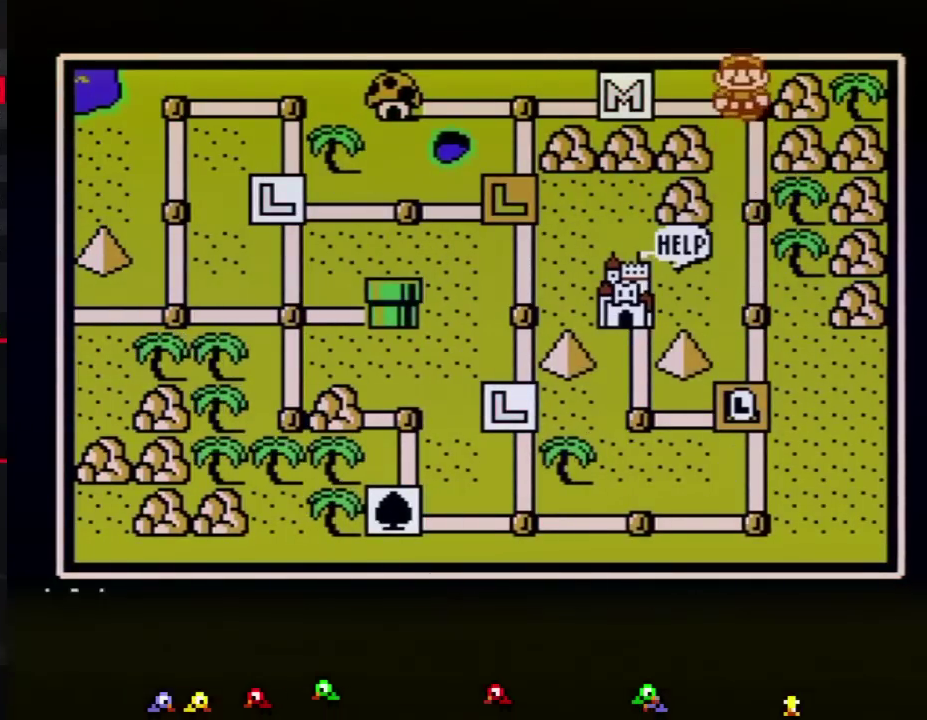
{"buttons": [], "events": [[17, "B", "down"], [50, "B", "up"], [367, "DPAD_LEFT", "down"], [434, "A", "down"], [434, "DPAD_LEFT", "up"], [467, "A", "up"]]}
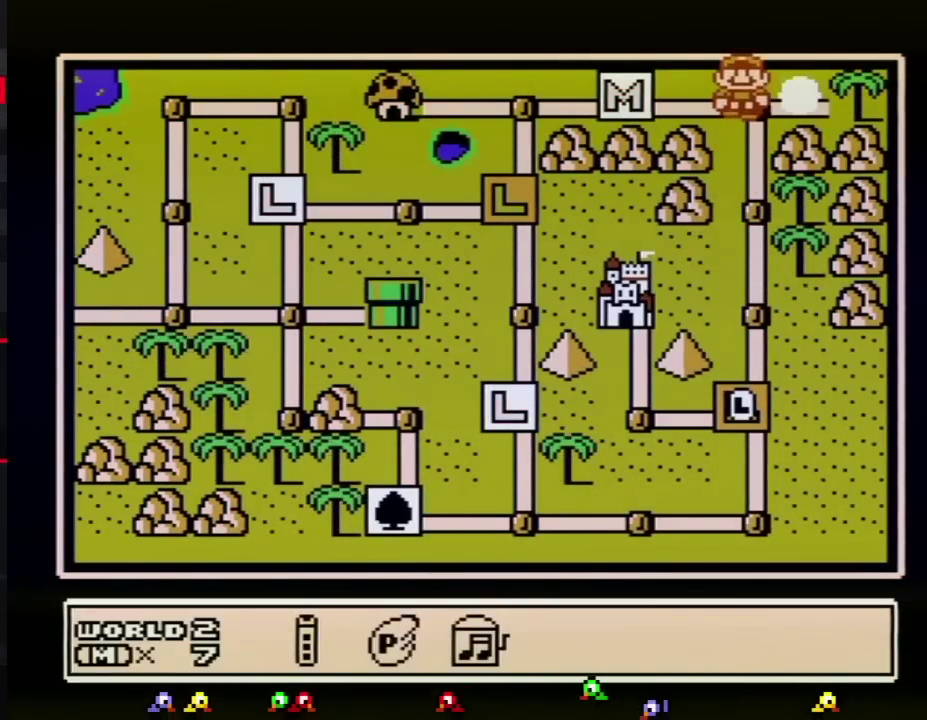
{"buttons": [], "events": [[101, "DPAD_RIGHT", "down"], [167, "DPAD_RIGHT", "up"], [251, "DPAD_RIGHT", "down"], [267, "DPAD_RIGHT", "up"], [418, "DPAD_RIGHT", "down"], [451, "DPAD_RIGHT", "up"]]}
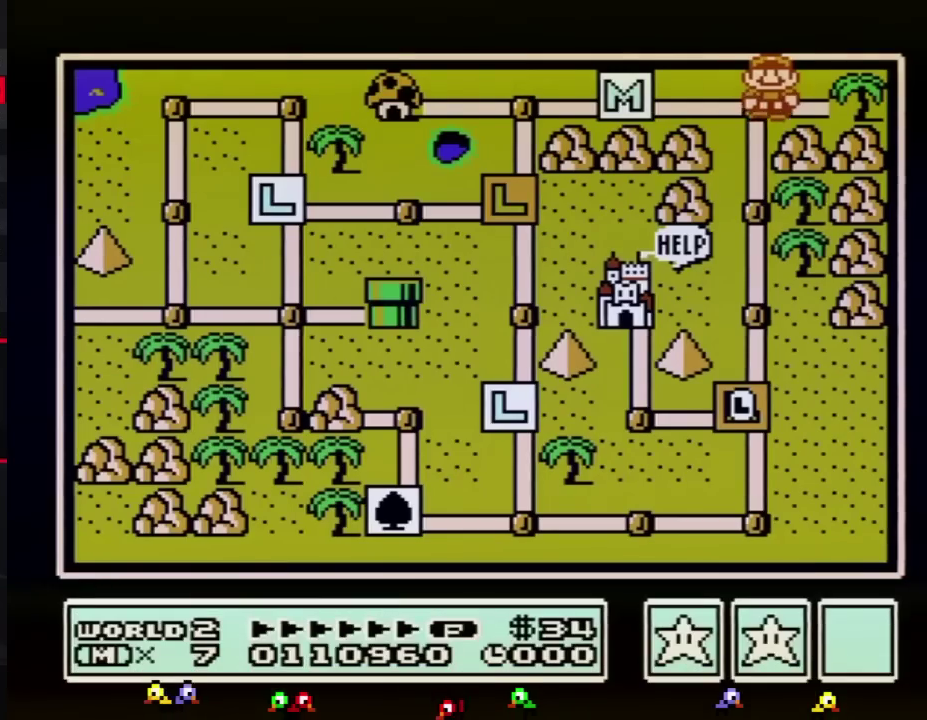
{"buttons": [], "events": [[50, "DPAD_RIGHT", "down"], [83, "DPAD_RIGHT", "up"], [234, "DPAD_RIGHT", "down"], [267, "DPAD_RIGHT", "up"], [367, "DPAD_RIGHT", "down"], [400, "DPAD_RIGHT", "up"]]}
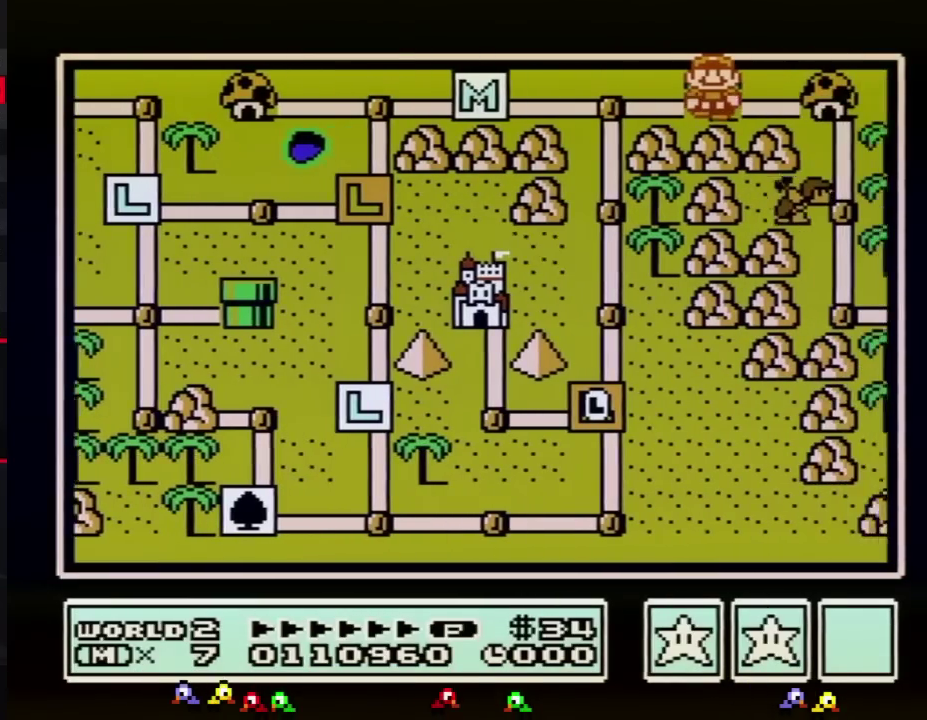
{"buttons": ["DPAD_RIGHT"], "events": [[17, "DPAD_RIGHT", "down"]]}
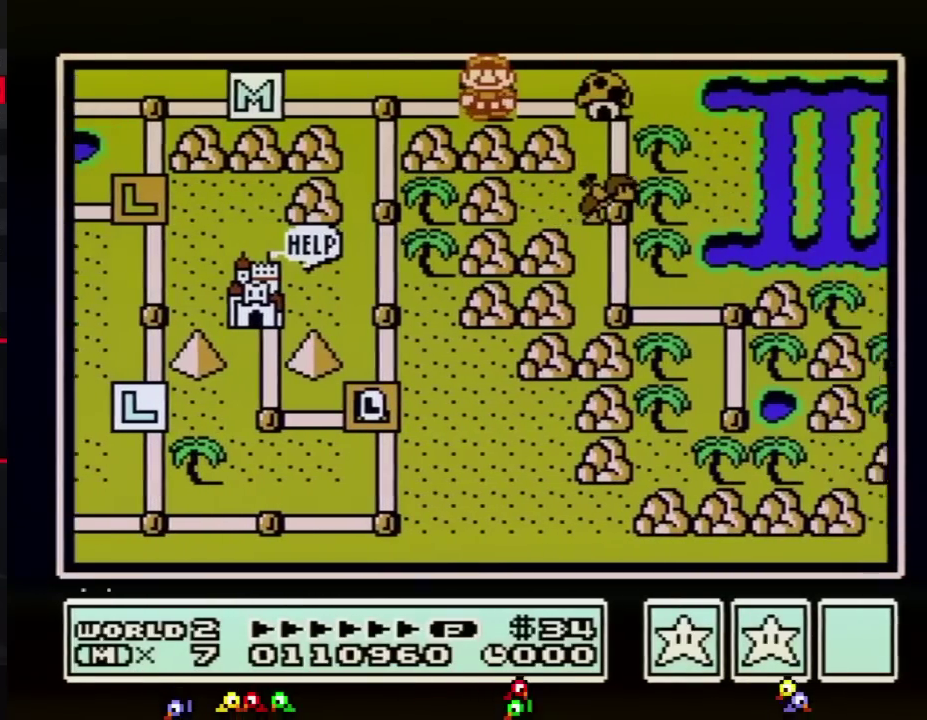
{"buttons": ["DPAD_RIGHT"]}
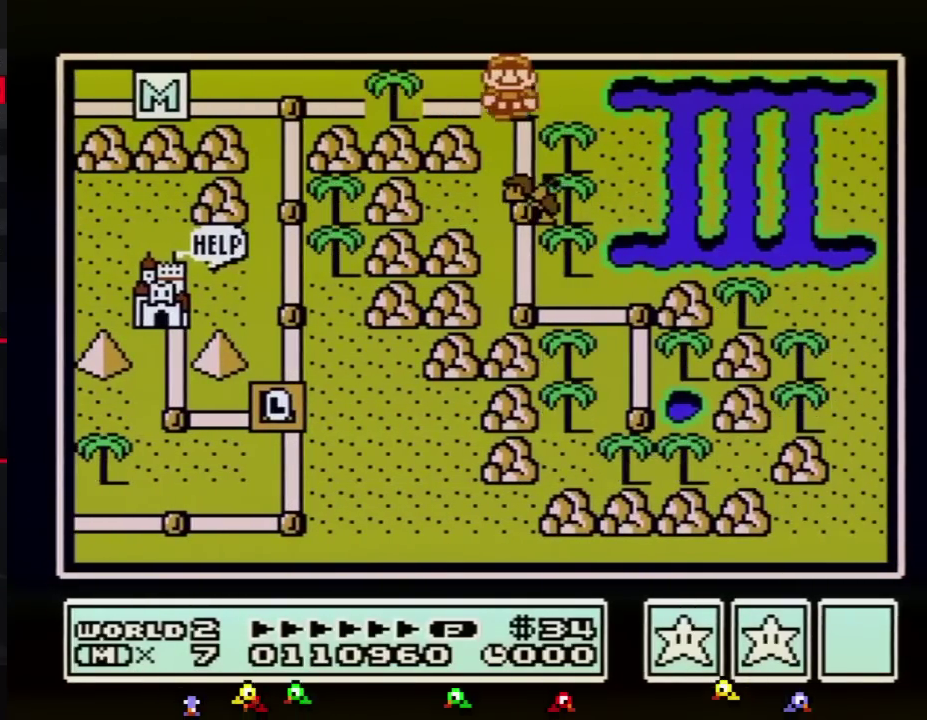
{"buttons": ["DPAD_DOWN"], "events": [[34, "DPAD_DOWN", "down"], [67, "DPAD_RIGHT", "up"]]}
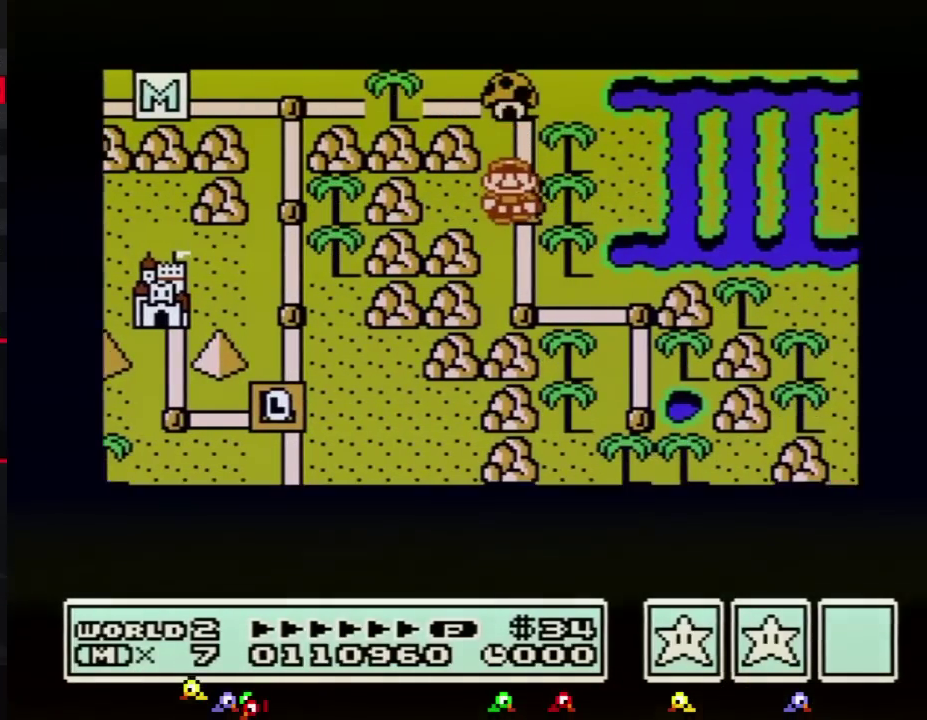
{"buttons": ["DPAD_DOWN"]}
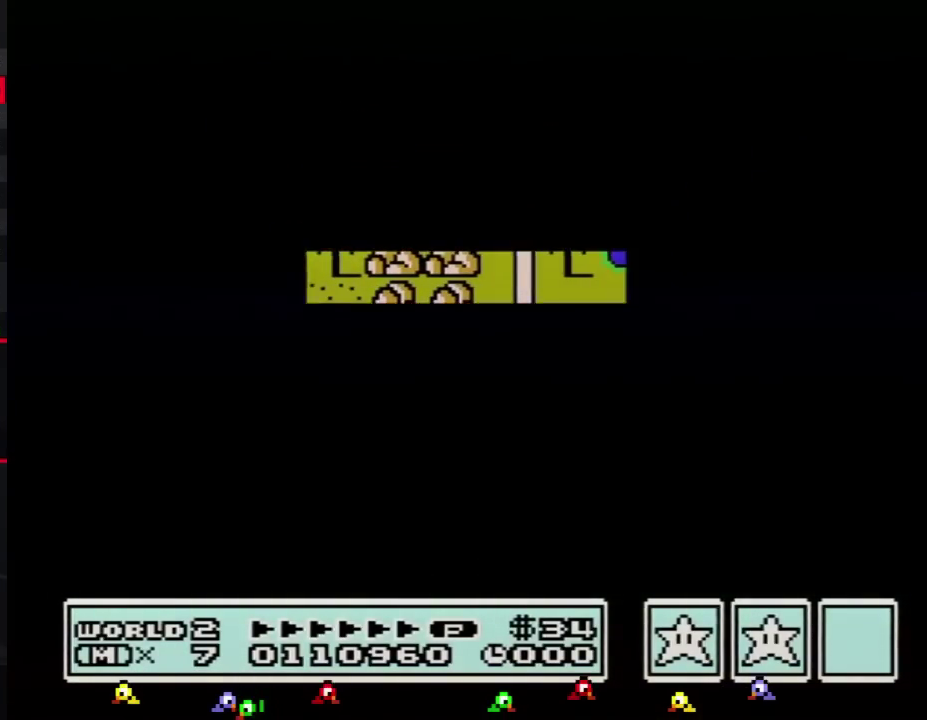
{"buttons": ["B", "DPAD_RIGHT"], "events": [[384, "B", "down"], [384, "DPAD_DOWN", "up"], [384, "DPAD_RIGHT", "down"]]}
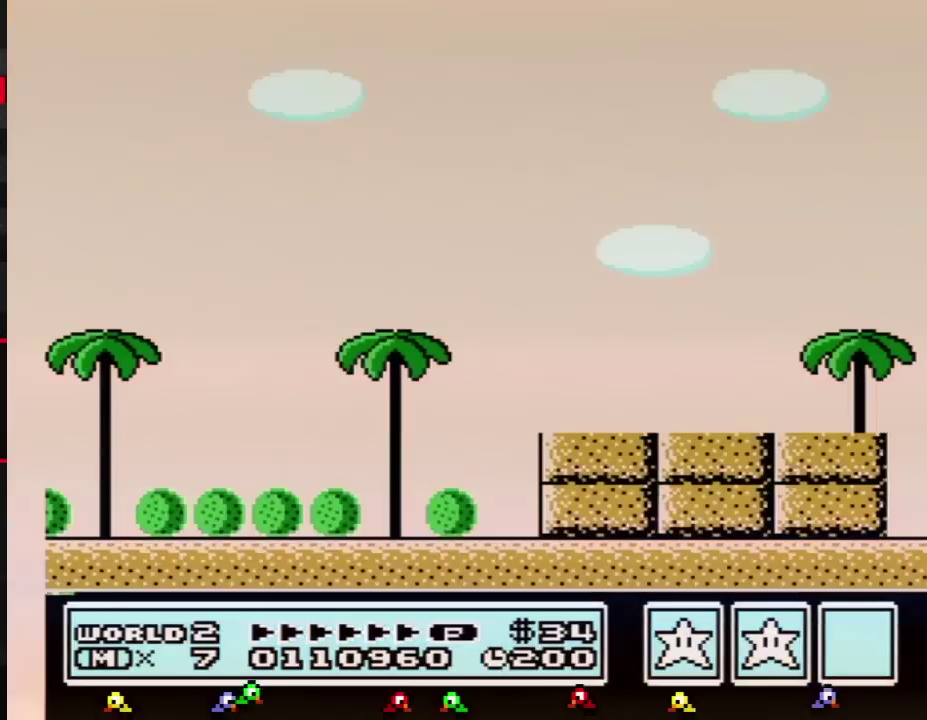
{"buttons": ["A", "B", "DPAD_RIGHT"], "events": [[367, "A", "down"]]}
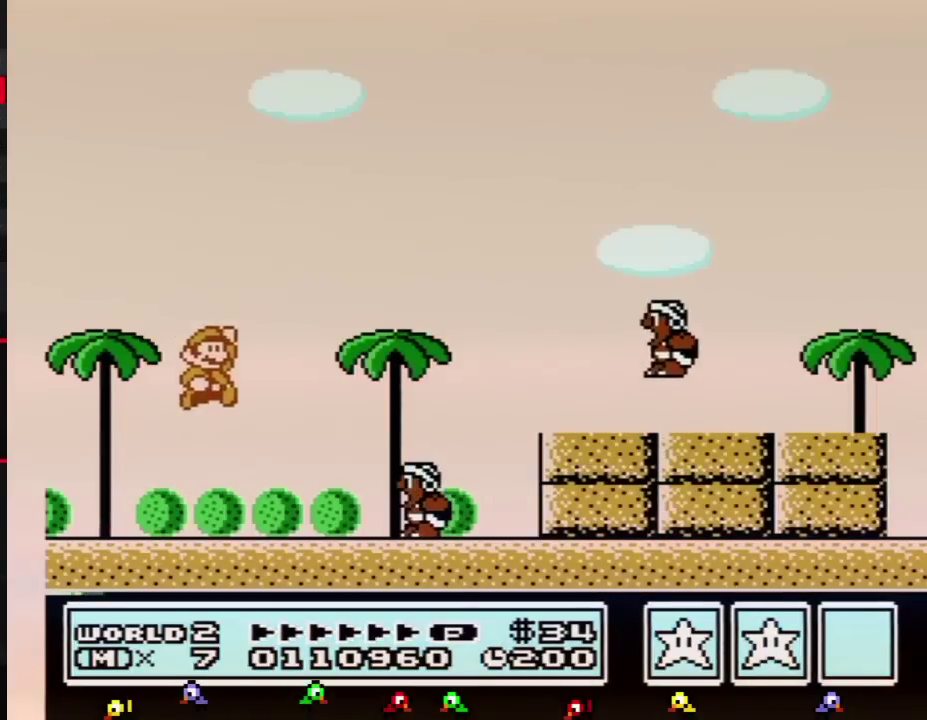
{"buttons": ["B", "DPAD_LEFT"], "events": [[234, "A", "up"], [384, "DPAD_LEFT", "down"], [384, "DPAD_RIGHT", "up"]]}
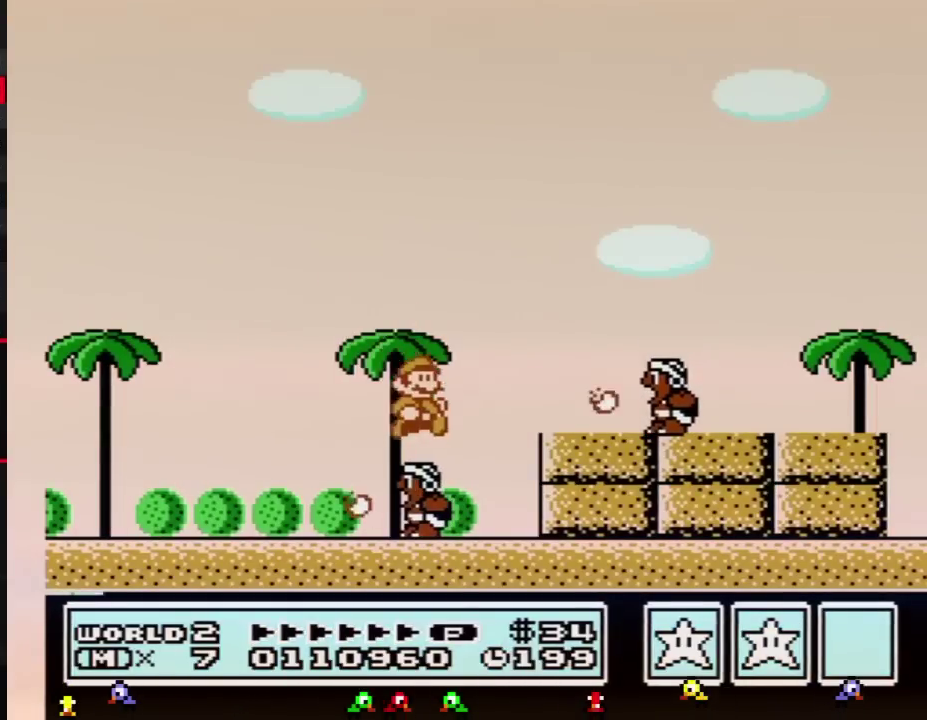
{"buttons": ["B"], "events": [[50, "A", "down"], [50, "DPAD_LEFT", "up"], [50, "DPAD_RIGHT", "down"], [367, "A", "up"], [484, "DPAD_RIGHT", "up"]]}
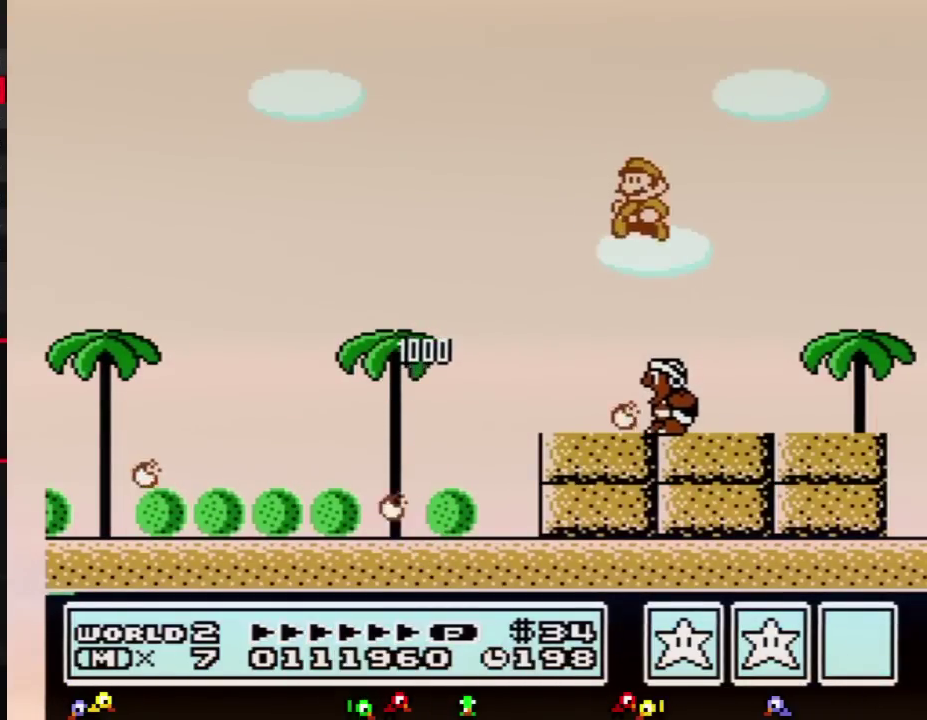
{"buttons": ["B"], "events": [[34, "DPAD_LEFT", "down"], [334, "DPAD_LEFT", "up"]]}
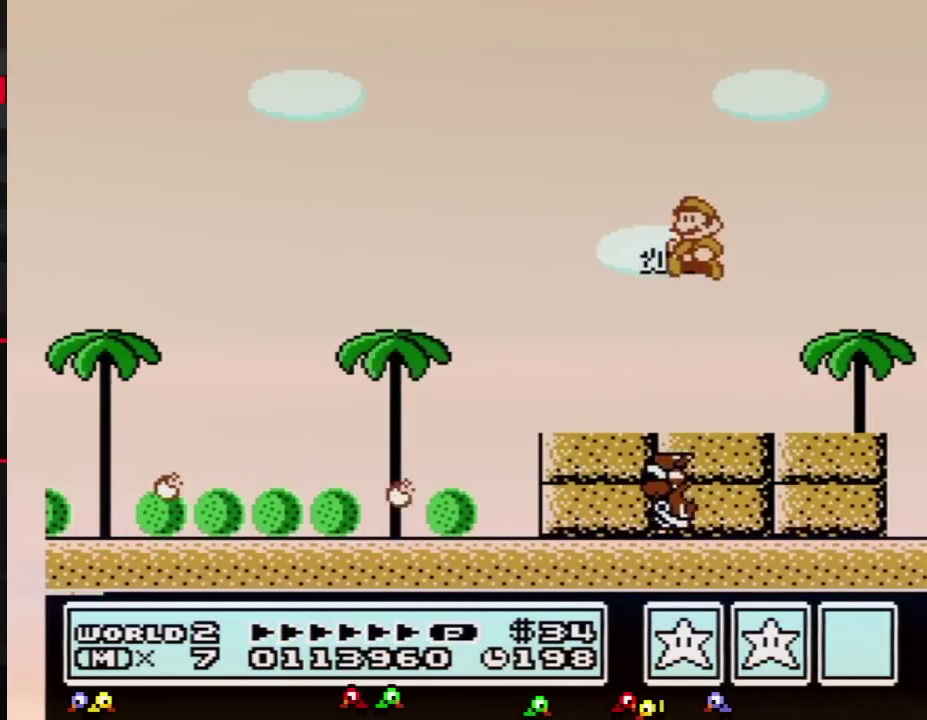
{"buttons": ["B", "DPAD_LEFT"], "events": [[434, "DPAD_LEFT", "down"]]}
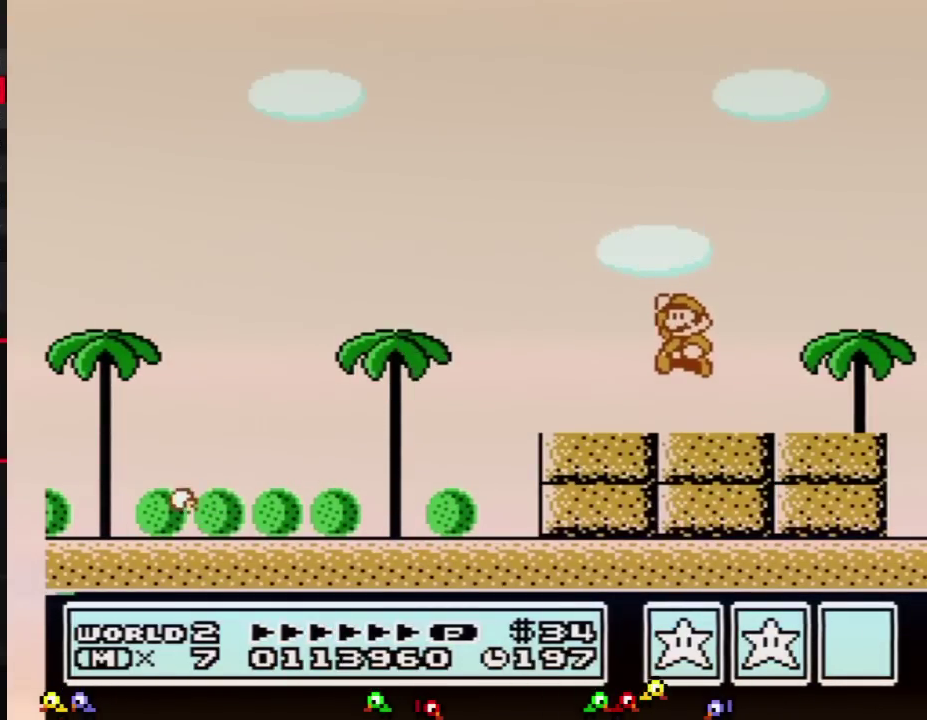
{"buttons": ["B", "DPAD_LEFT"], "events": [[34, "A", "down"], [301, "A", "up"], [301, "DPAD_LEFT", "up"], [384, "DPAD_LEFT", "down"]]}
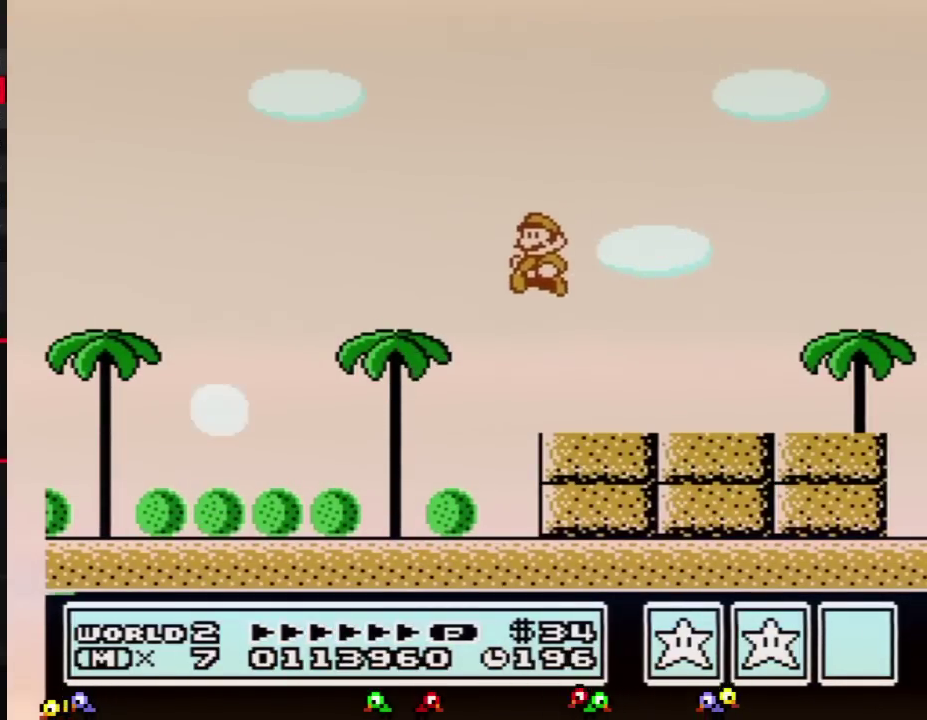
{"buttons": ["B", "DPAD_LEFT"]}
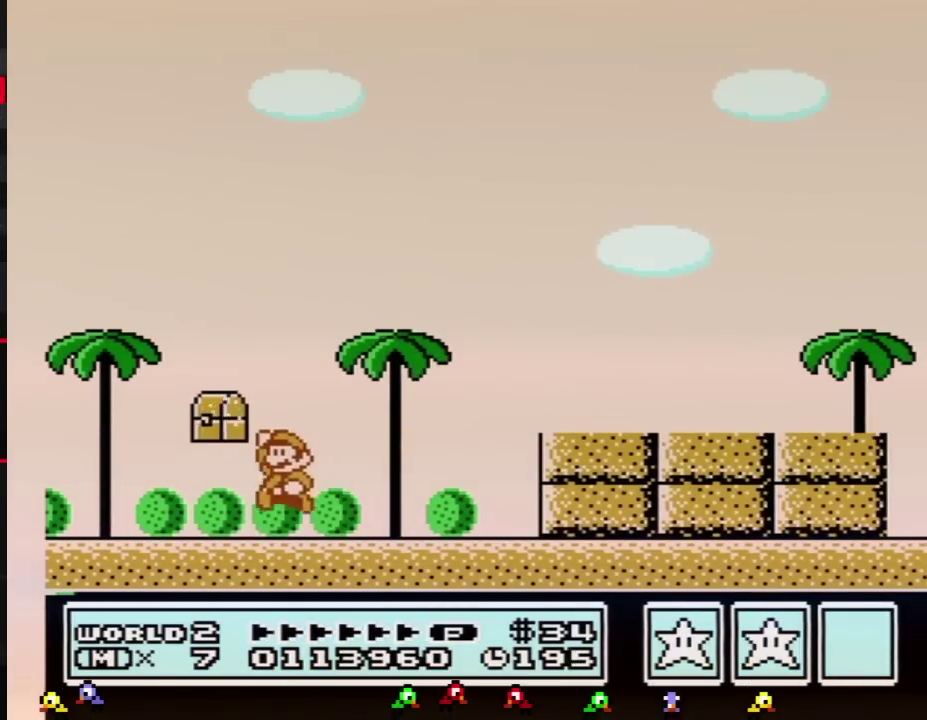
{"buttons": ["B"], "events": [[67, "A", "down"], [151, "A", "up"], [184, "B", "up"], [267, "DPAD_LEFT", "up"], [334, "B", "down"], [401, "B", "up"], [484, "B", "down"]]}
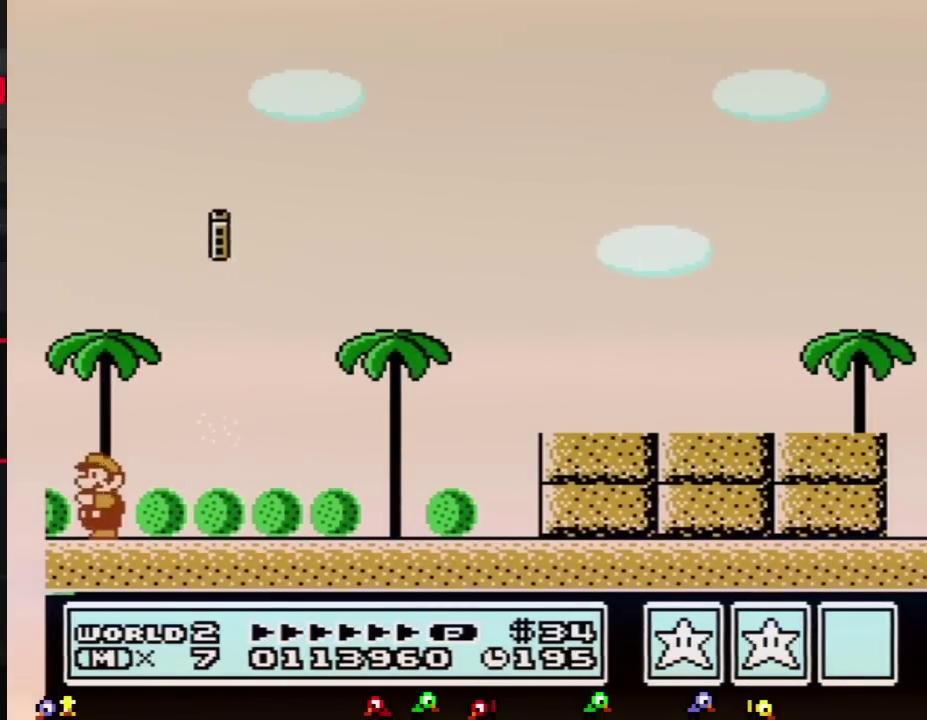
{"buttons": [], "events": [[50, "B", "up"], [117, "B", "down"], [150, "B", "up"], [234, "B", "down"], [267, "B", "up"], [367, "B", "down"], [400, "B", "up"], [450, "B", "down"], [484, "B", "up"]]}